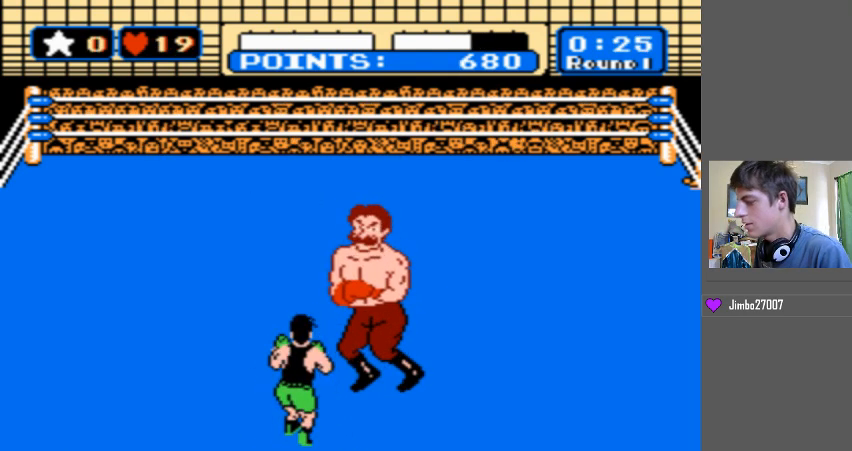
Gameplay with a controller (Nintendo layout); each line is a JSON object with the inputs held at the frame after it. "events" lists button and stick changes between this image and that frame as [ms after this image, input, new state], when the widget could be followed in between. Not read: L3 R3.
{"buttons": [], "events": []}
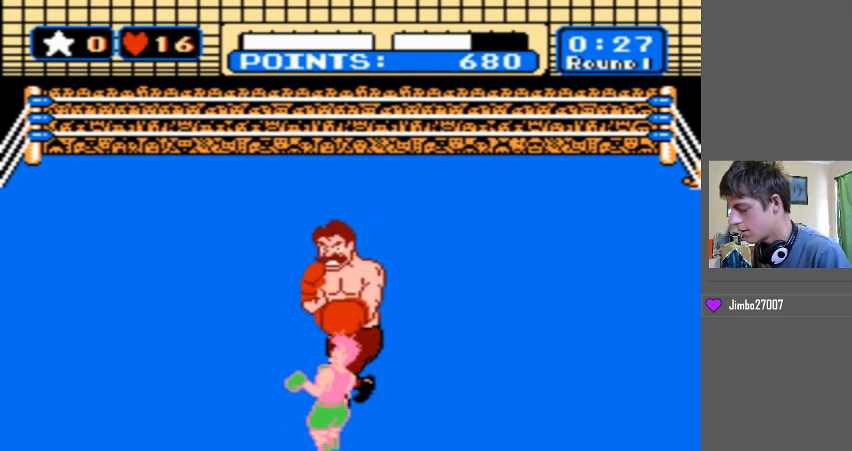
{"buttons": [], "events": []}
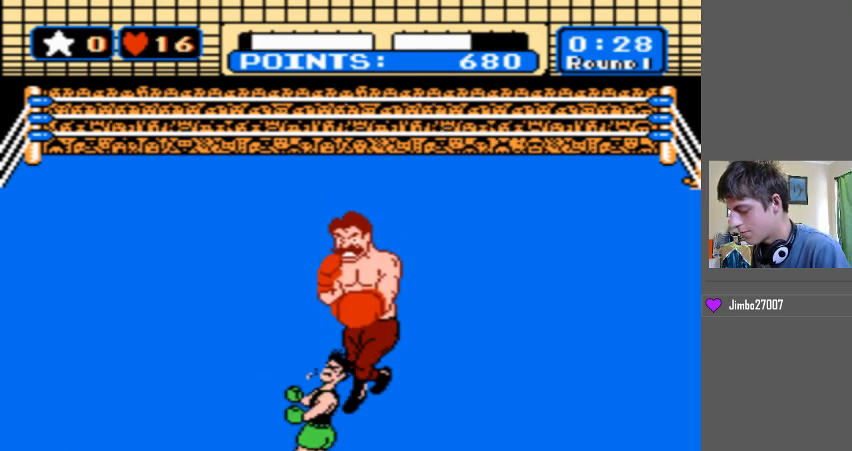
{"buttons": [], "events": []}
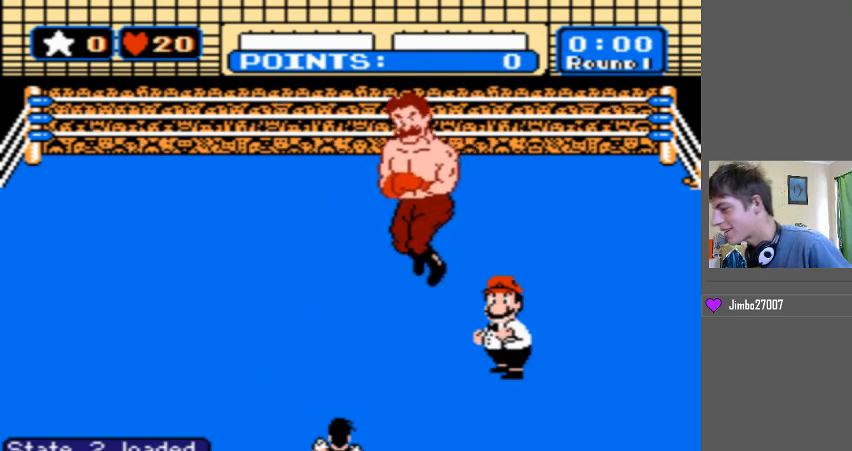
{"buttons": [], "events": []}
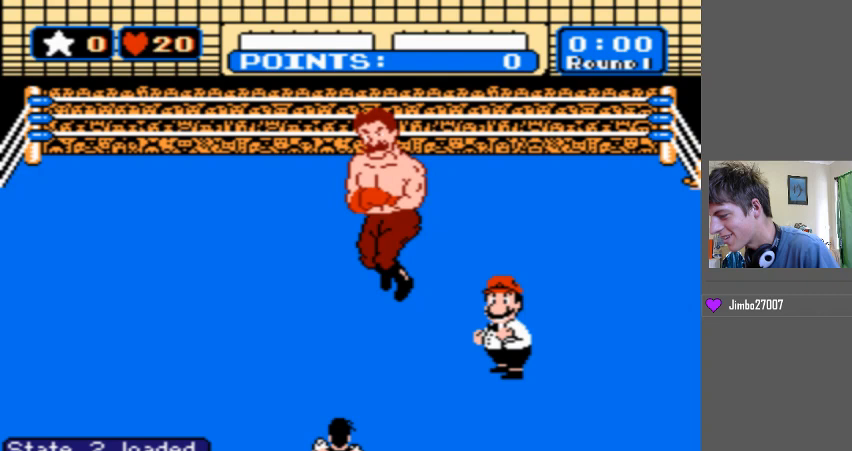
{"buttons": [], "events": []}
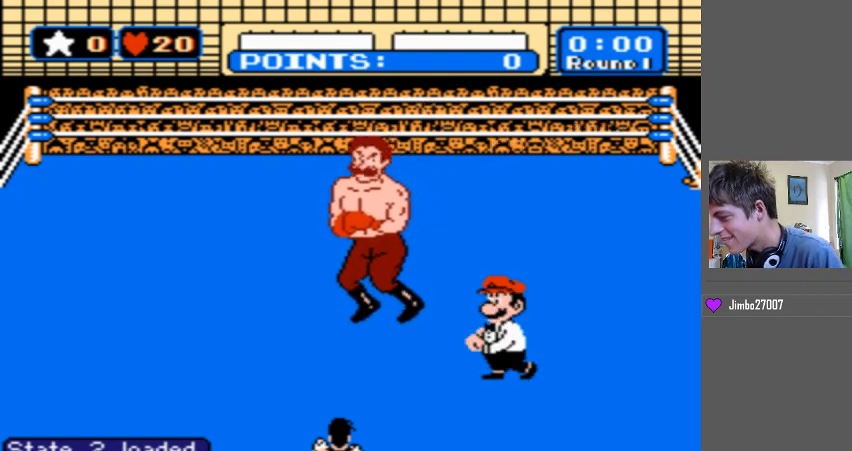
{"buttons": [], "events": []}
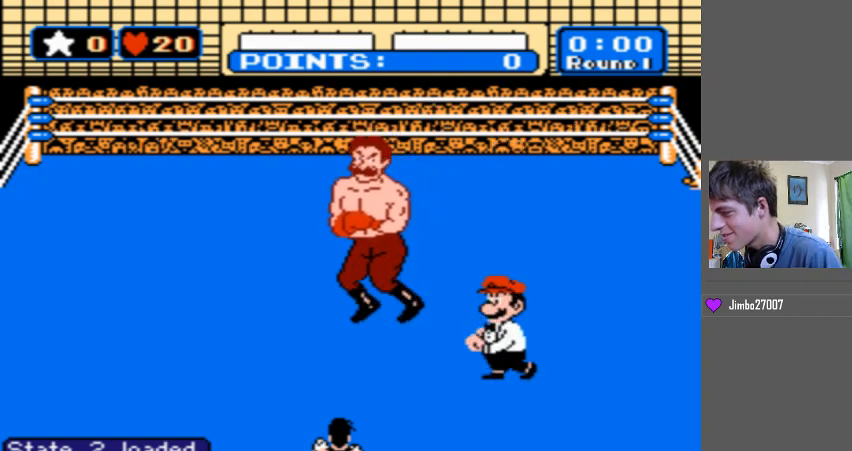
{"buttons": [], "events": []}
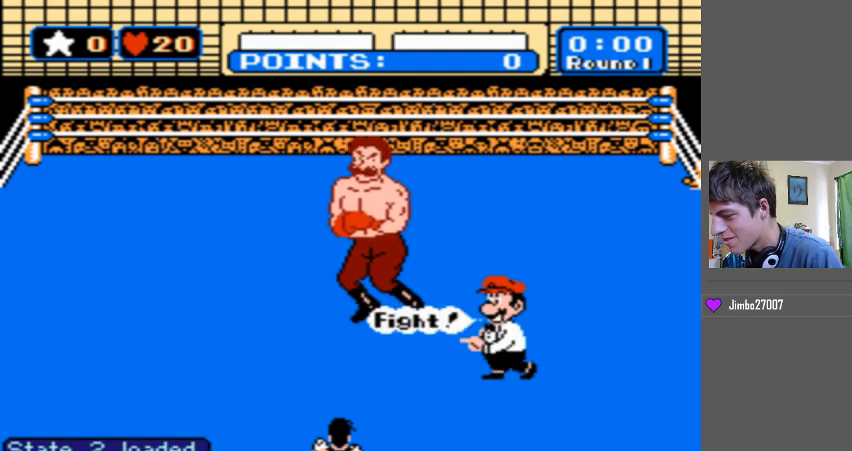
{"buttons": ["B", "DPAD_UP"], "events": [[333, "B", "down"], [333, "DPAD_UP", "down"]]}
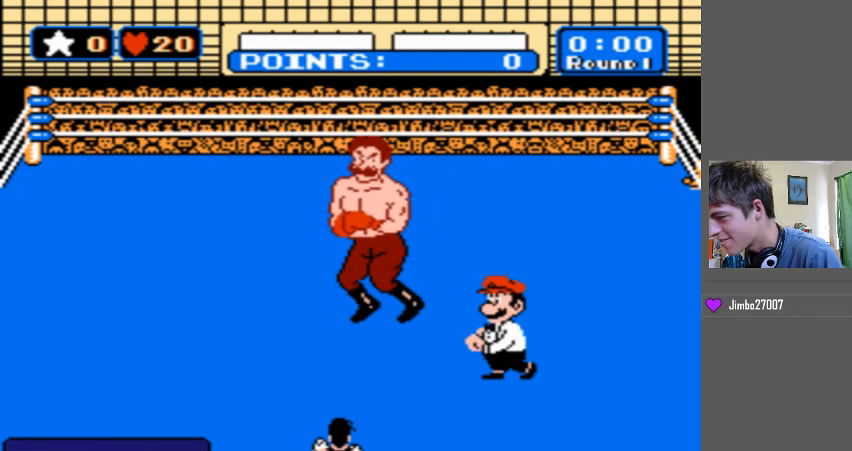
{"buttons": ["B", "DPAD_UP"], "events": []}
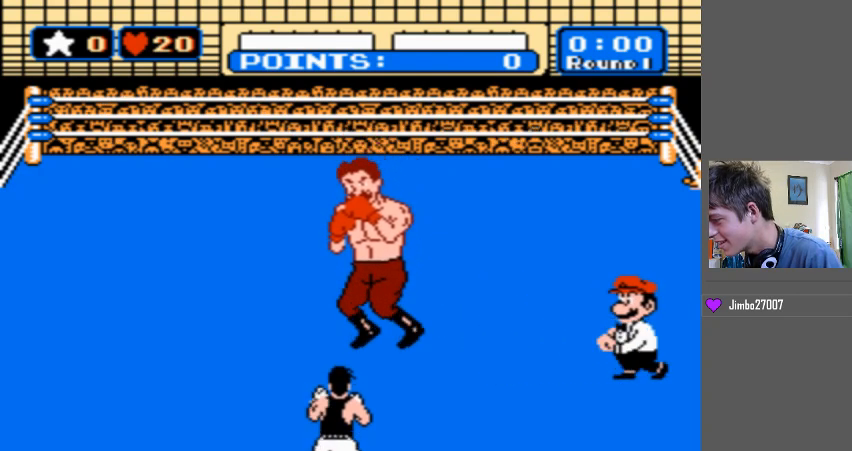
{"buttons": ["B", "DPAD_UP"], "events": []}
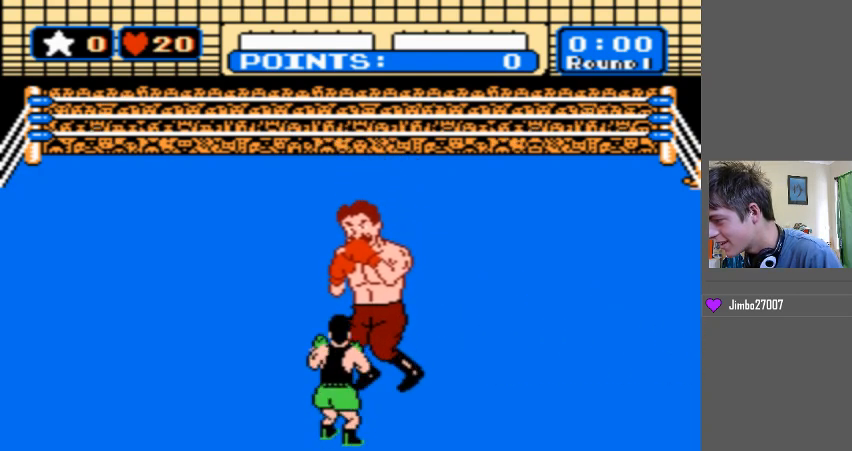
{"buttons": ["B", "DPAD_UP"], "events": []}
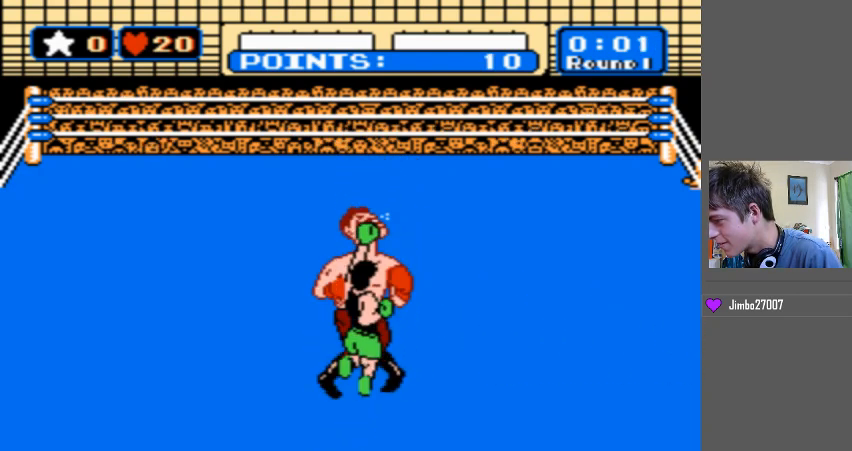
{"buttons": [], "events": [[233, "B", "up"], [233, "DPAD_UP", "up"]]}
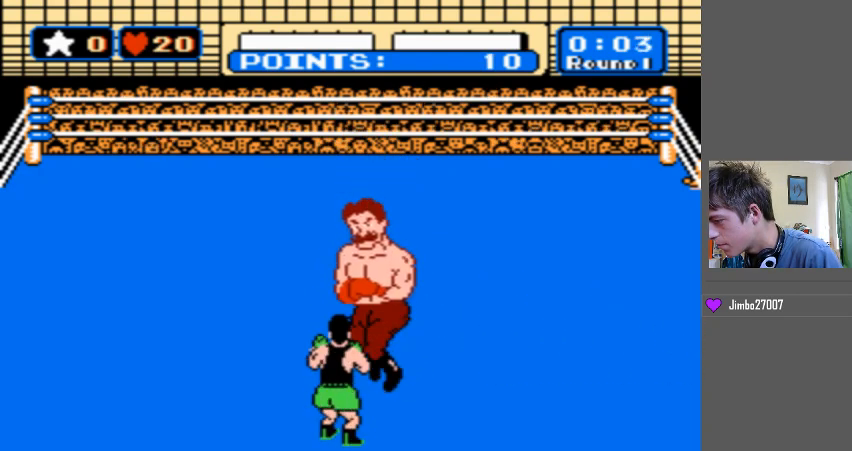
{"buttons": [], "events": []}
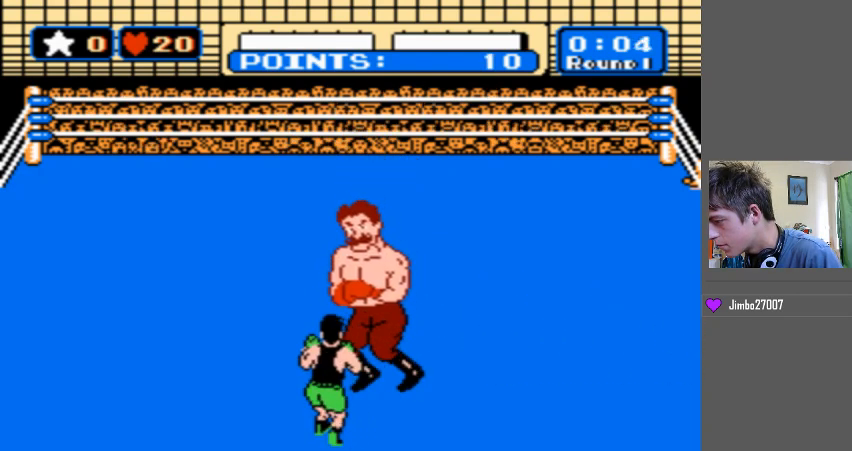
{"buttons": ["DPAD_LEFT"], "events": [[367, "DPAD_LEFT", "down"]]}
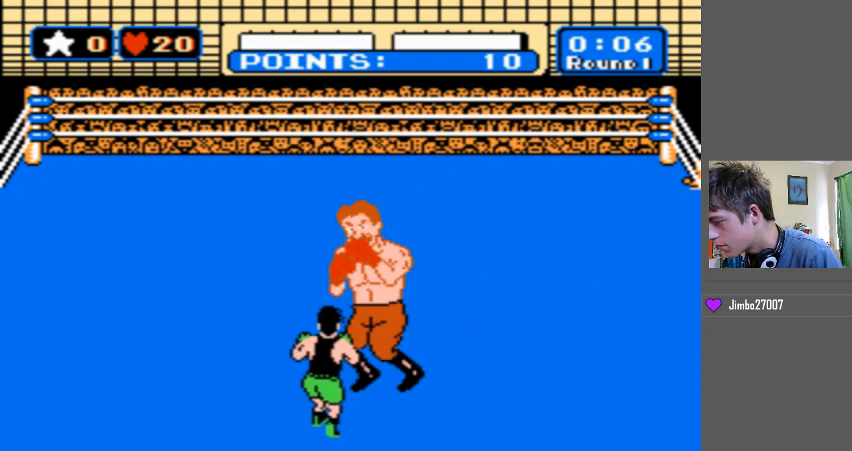
{"buttons": ["B", "DPAD_UP"], "events": [[67, "DPAD_LEFT", "up"], [167, "DPAD_UP", "down"], [200, "B", "down"], [400, "DPAD_UP", "up"], [433, "B", "up"], [467, "DPAD_UP", "down"], [500, "B", "down"]]}
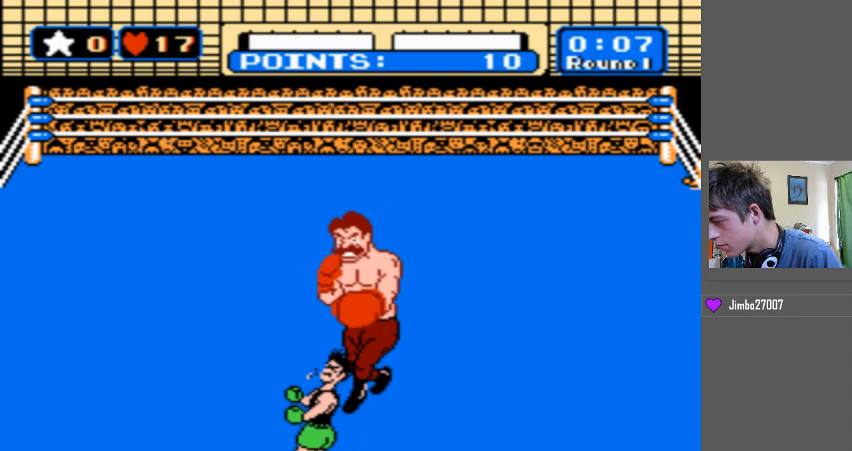
{"buttons": [], "events": [[267, "B", "up"], [267, "DPAD_UP", "up"]]}
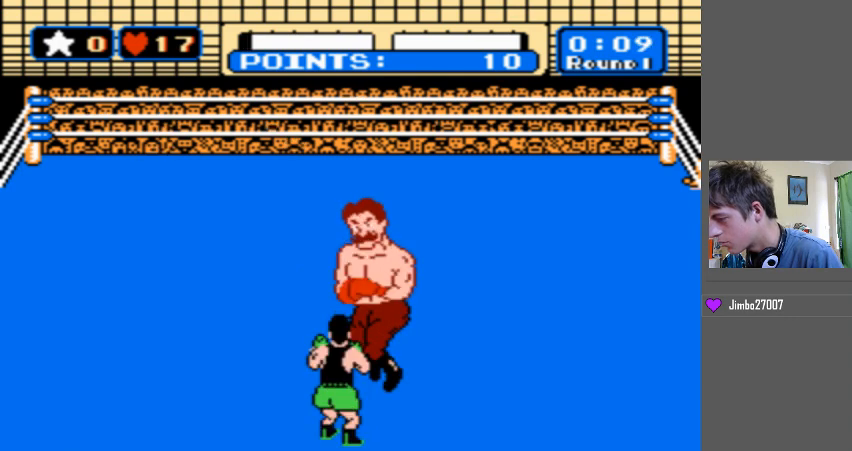
{"buttons": [], "events": []}
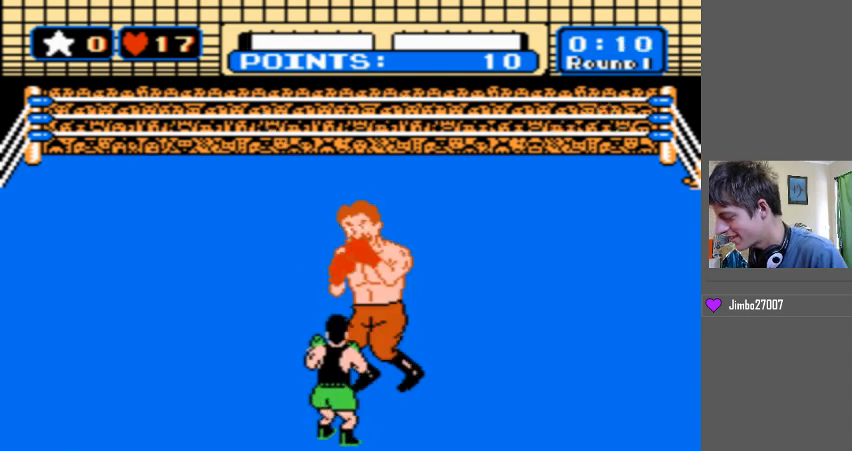
{"buttons": ["SELECT"], "events": [[467, "SELECT", "down"]]}